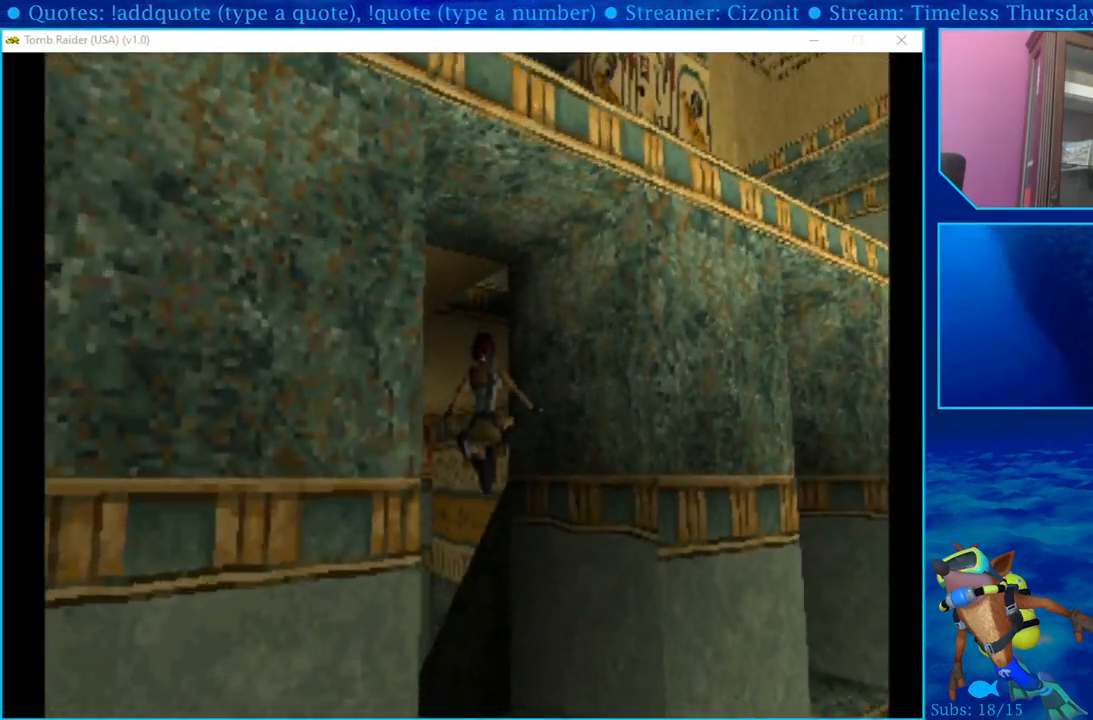
Gameplay with a controller (PlayStation layout); each line is a JSON object with the inputs held at the frame after it. "events" lists button and stick changes between this image and that frame as [ms after this image, input, new state], when the widget could be followed in between.
{"buttons": ["DPAD_UP", "DPAD_LEFT"], "left_stick": "center", "right_stick": "center", "events": []}
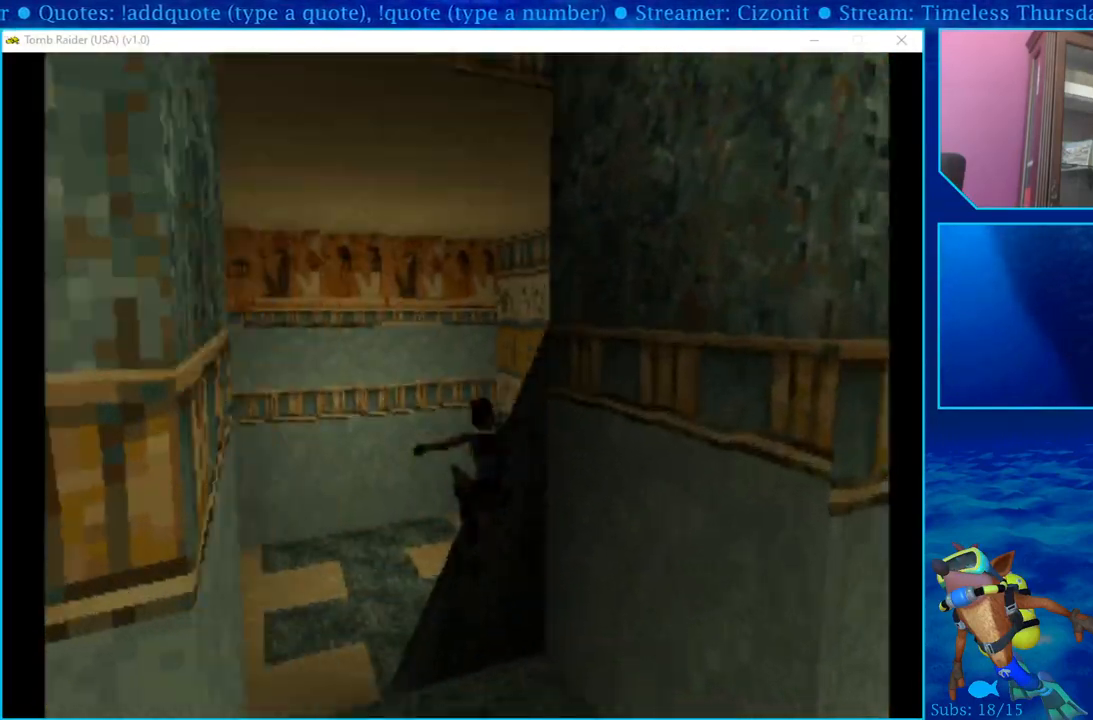
{"buttons": ["DPAD_UP"], "left_stick": "center", "right_stick": "center", "events": [[367, "DPAD_LEFT", "up"]]}
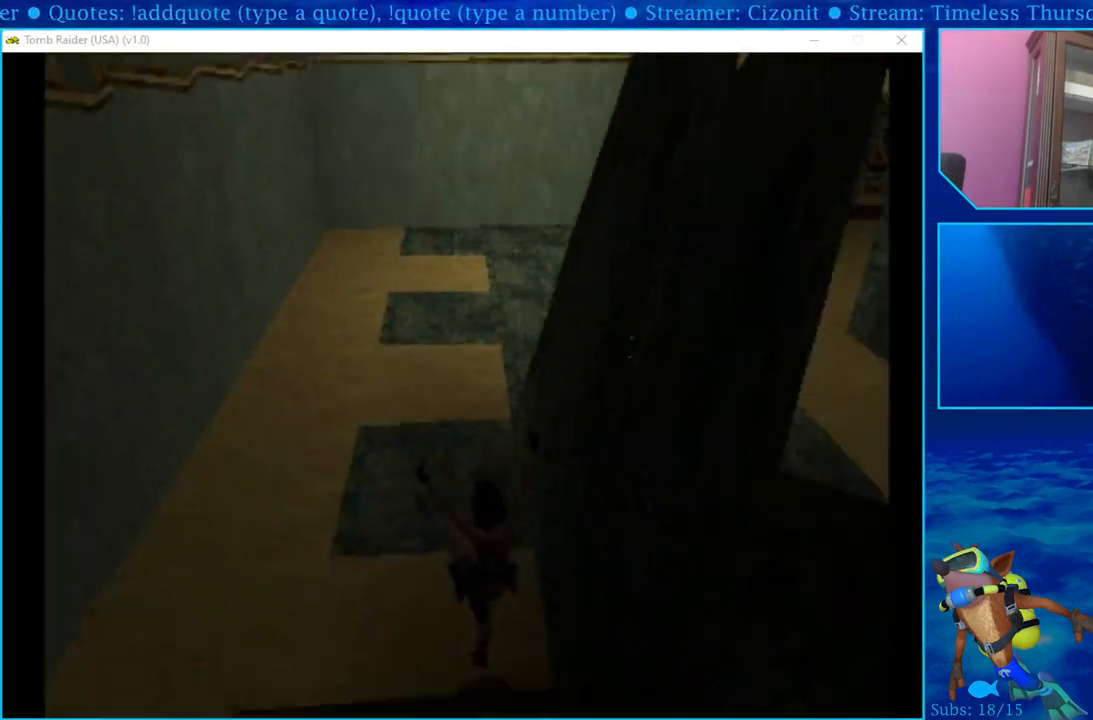
{"buttons": ["DPAD_UP"], "left_stick": "center", "right_stick": "center", "events": []}
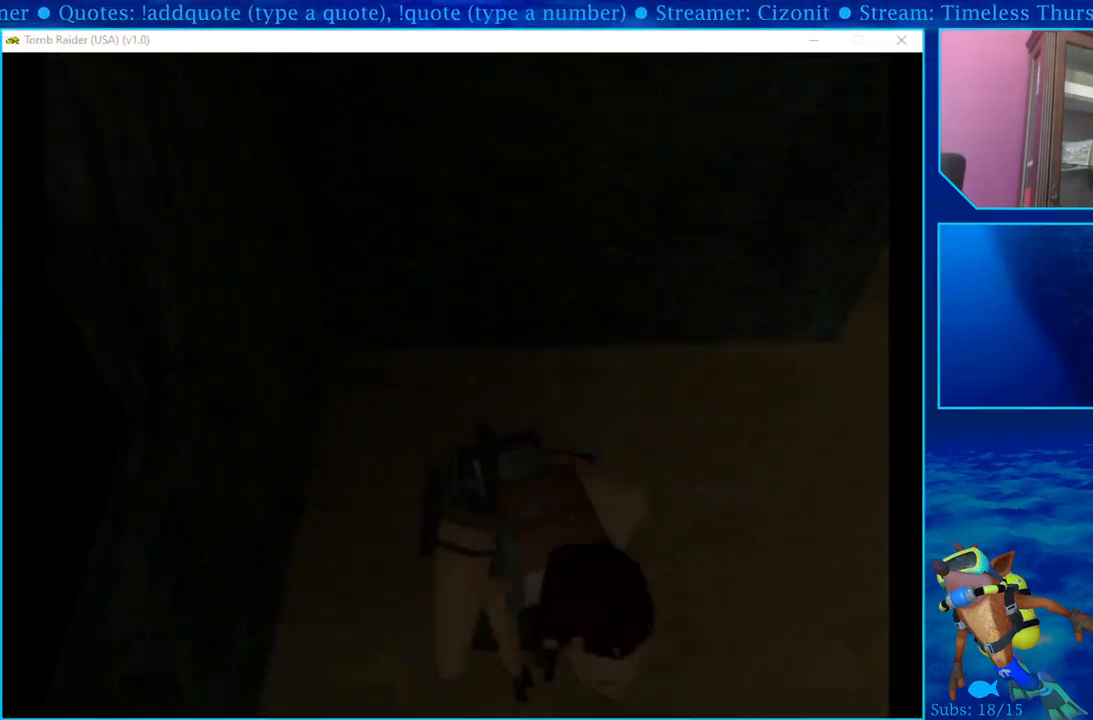
{"buttons": ["DPAD_UP"], "left_stick": "center", "right_stick": "center", "events": []}
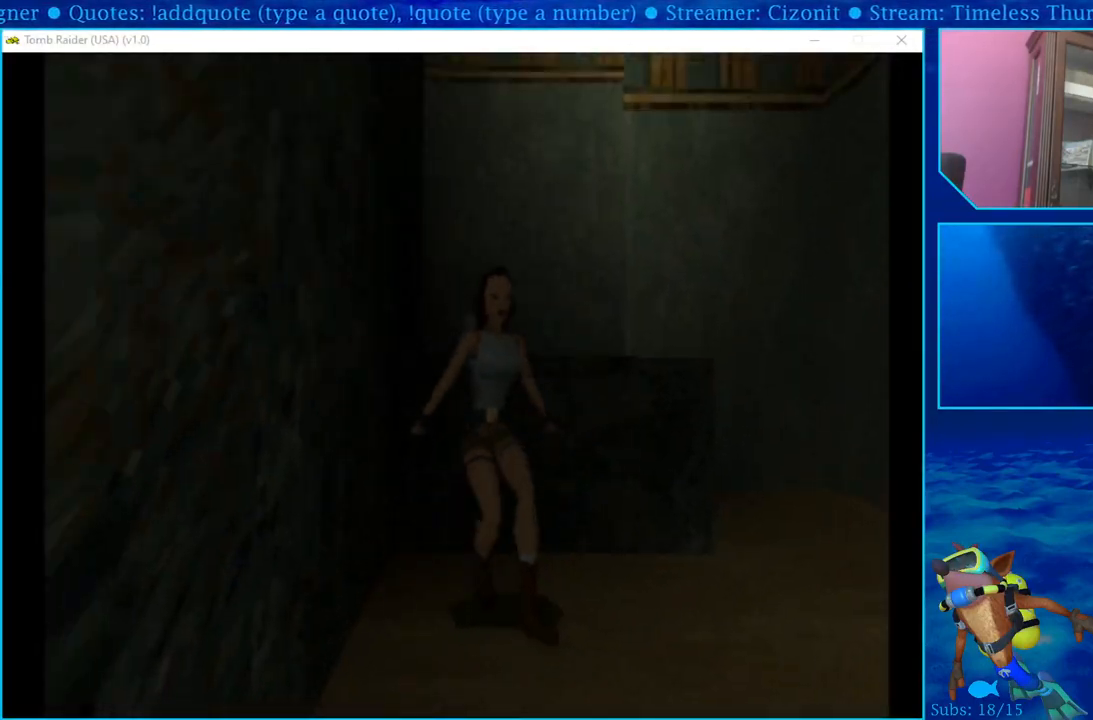
{"buttons": ["DPAD_UP"], "left_stick": "center", "right_stick": "center", "events": []}
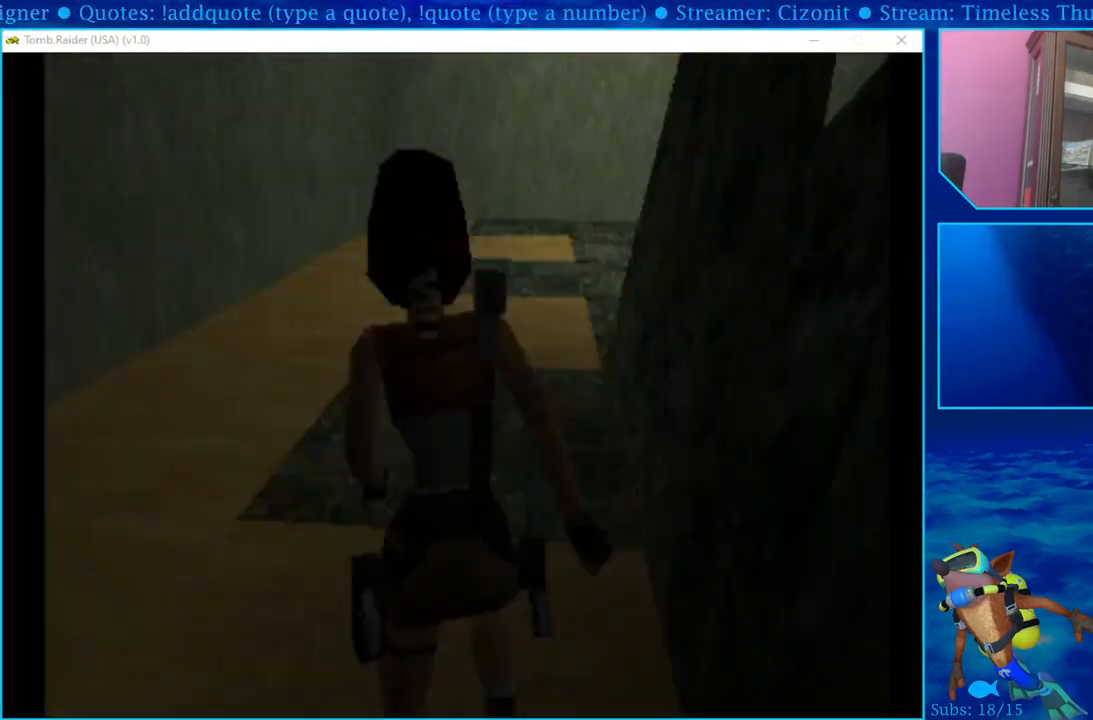
{"buttons": ["DPAD_UP"], "left_stick": "center", "right_stick": "center", "events": [[117, "DPAD_RIGHT", "down"], [433, "DPAD_RIGHT", "up"]]}
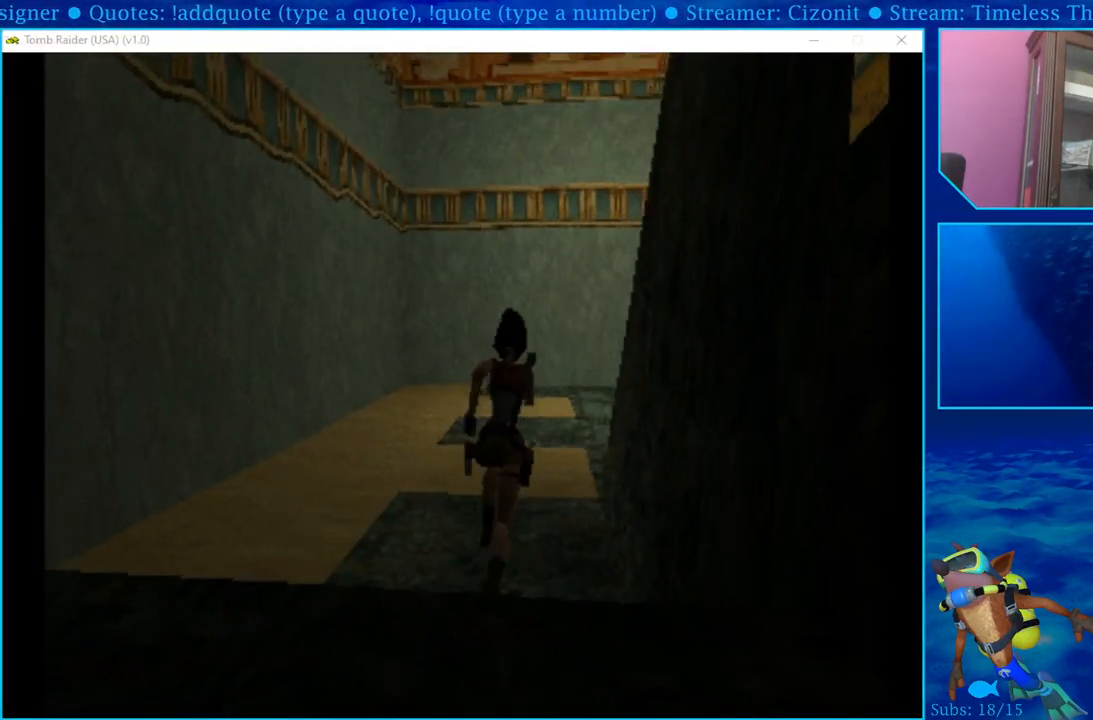
{"buttons": ["DPAD_UP"], "left_stick": "center", "right_stick": "center", "events": [[167, "DPAD_RIGHT", "down"], [467, "DPAD_RIGHT", "up"]]}
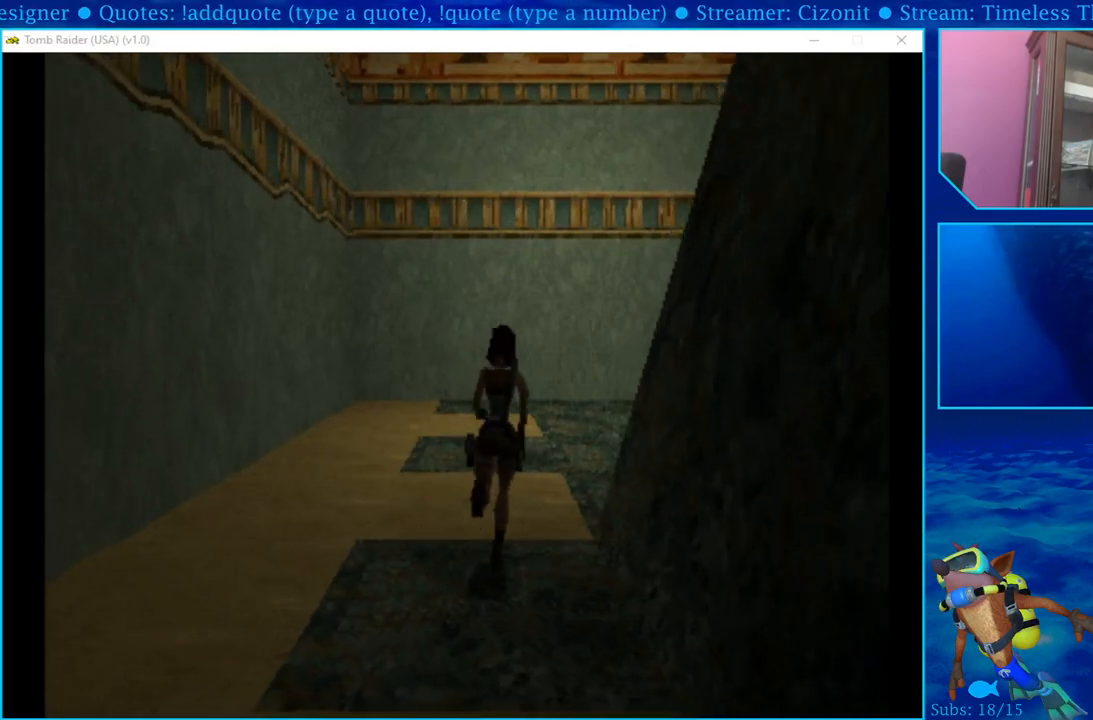
{"buttons": ["DPAD_UP", "DPAD_RIGHT"], "left_stick": "center", "right_stick": "center", "events": [[133, "DPAD_RIGHT", "down"]]}
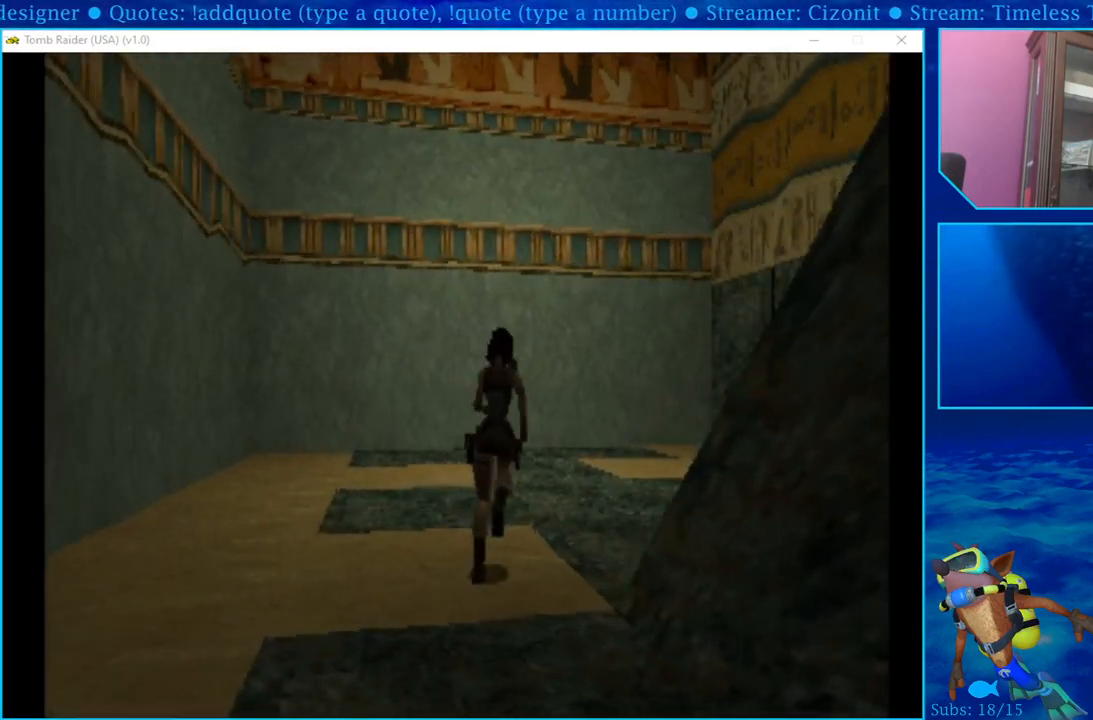
{"buttons": ["DPAD_RIGHT"], "left_stick": "center", "right_stick": "center", "events": [[267, "DPAD_UP", "up"]]}
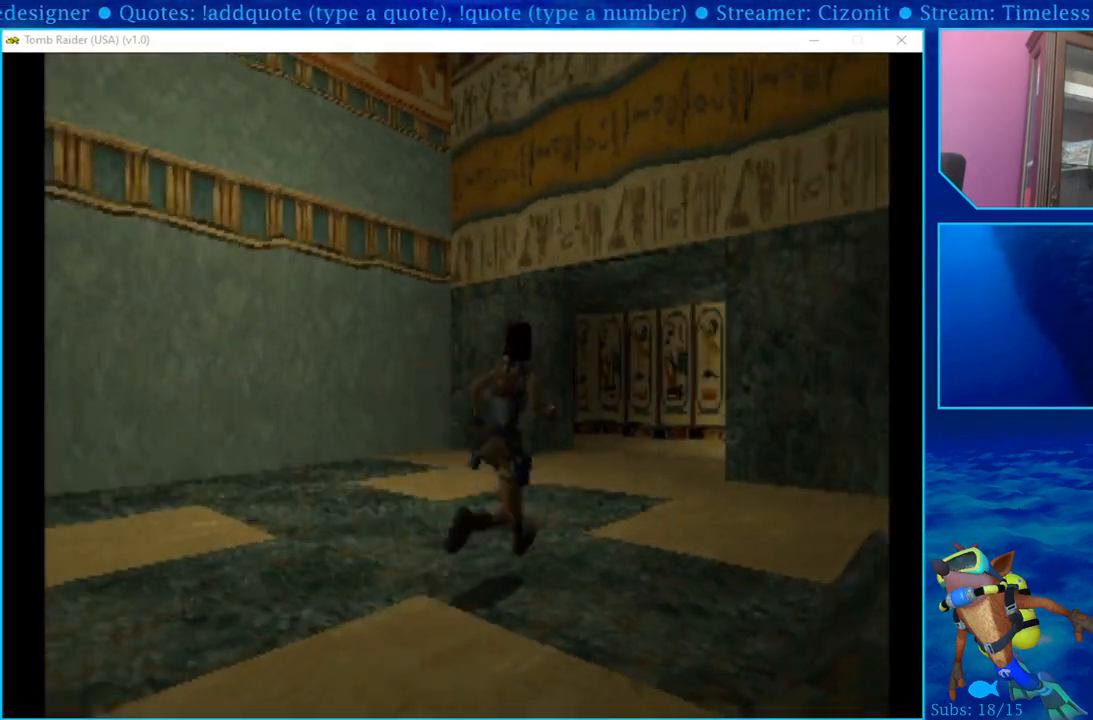
{"buttons": ["DPAD_UP"], "left_stick": "center", "right_stick": "center", "events": [[450, "DPAD_RIGHT", "up"], [450, "DPAD_UP", "down"]]}
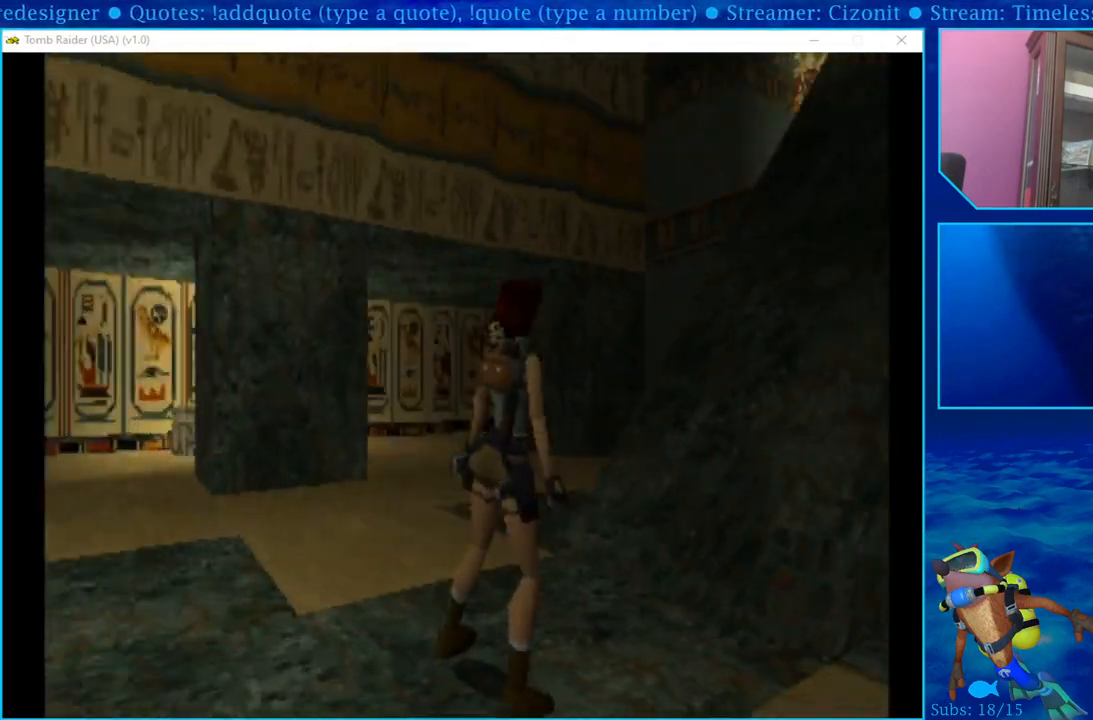
{"buttons": ["SQUARE", "DPAD_UP"], "left_stick": "center", "right_stick": "center", "events": [[133, "SQUARE", "down"], [233, "SQUARE", "up"], [317, "SQUARE", "down"], [400, "SQUARE", "up"], [500, "SQUARE", "down"]]}
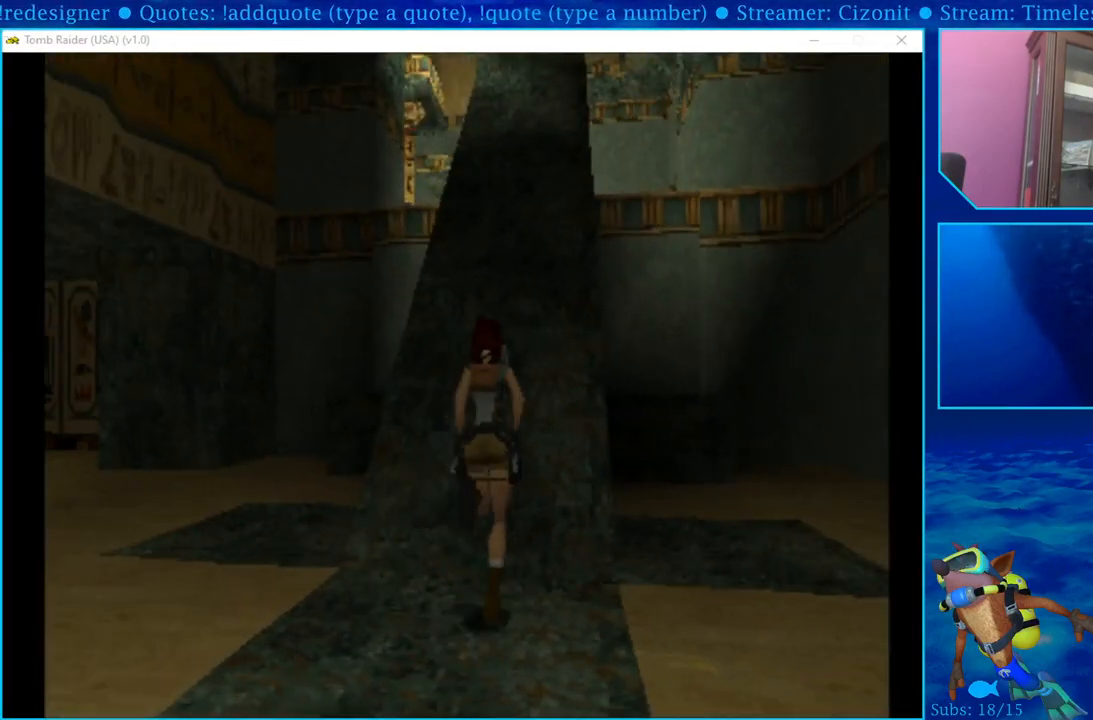
{"buttons": ["SQUARE", "DPAD_UP"], "left_stick": "center", "right_stick": "center", "events": [[100, "SQUARE", "up"], [167, "SQUARE", "down"], [283, "SQUARE", "up"], [350, "SQUARE", "down"]]}
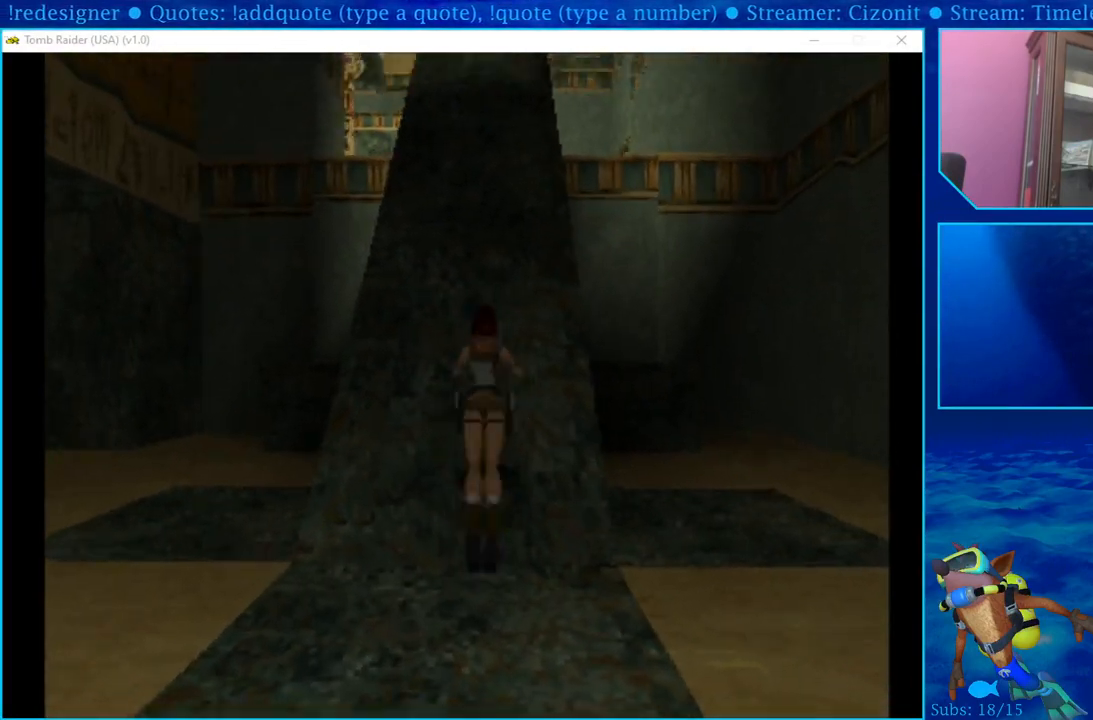
{"buttons": ["SQUARE", "DPAD_UP"], "left_stick": "center", "right_stick": "center", "events": [[333, "SQUARE", "up"], [450, "SQUARE", "down"]]}
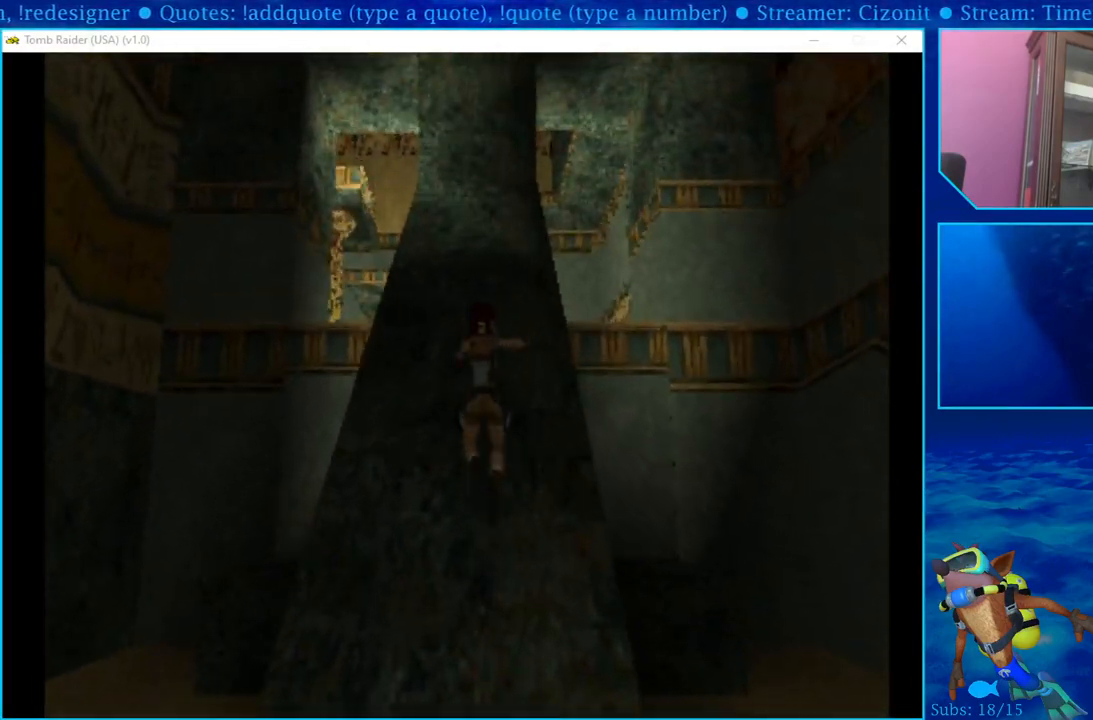
{"buttons": ["SQUARE", "DPAD_UP"], "left_stick": "center", "right_stick": "center", "events": [[67, "SQUARE", "up"], [150, "SQUARE", "down"], [300, "SQUARE", "up"], [383, "SQUARE", "down"]]}
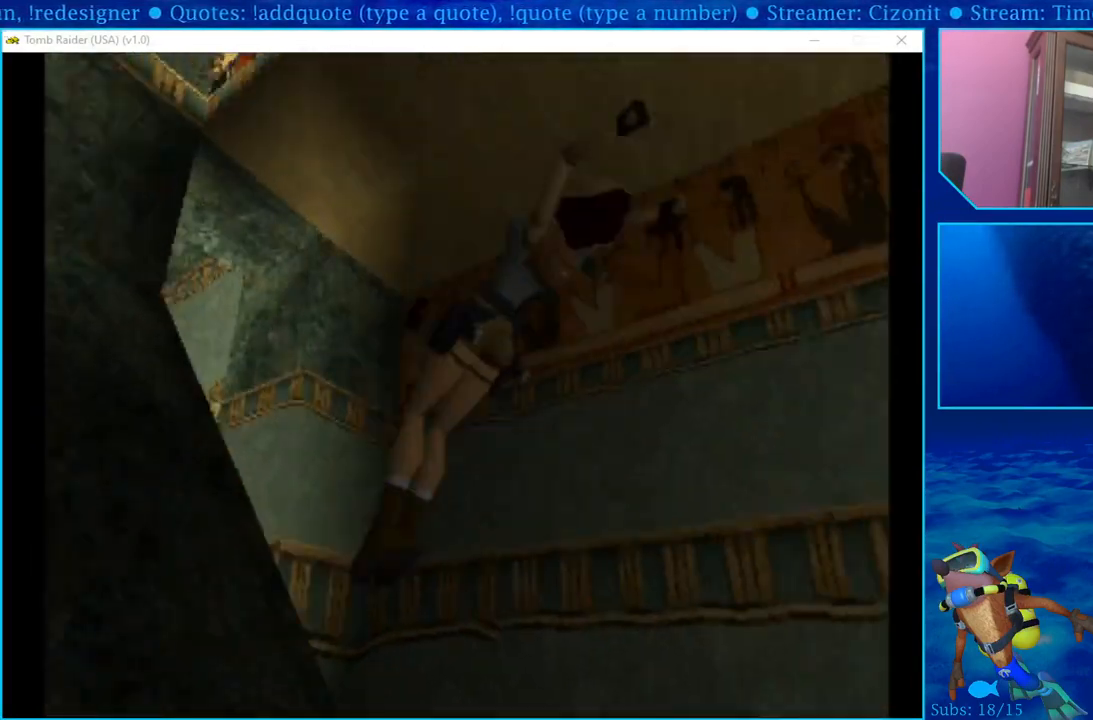
{"buttons": ["DPAD_UP"], "left_stick": "center", "right_stick": "center", "events": [[67, "SQUARE", "up"]]}
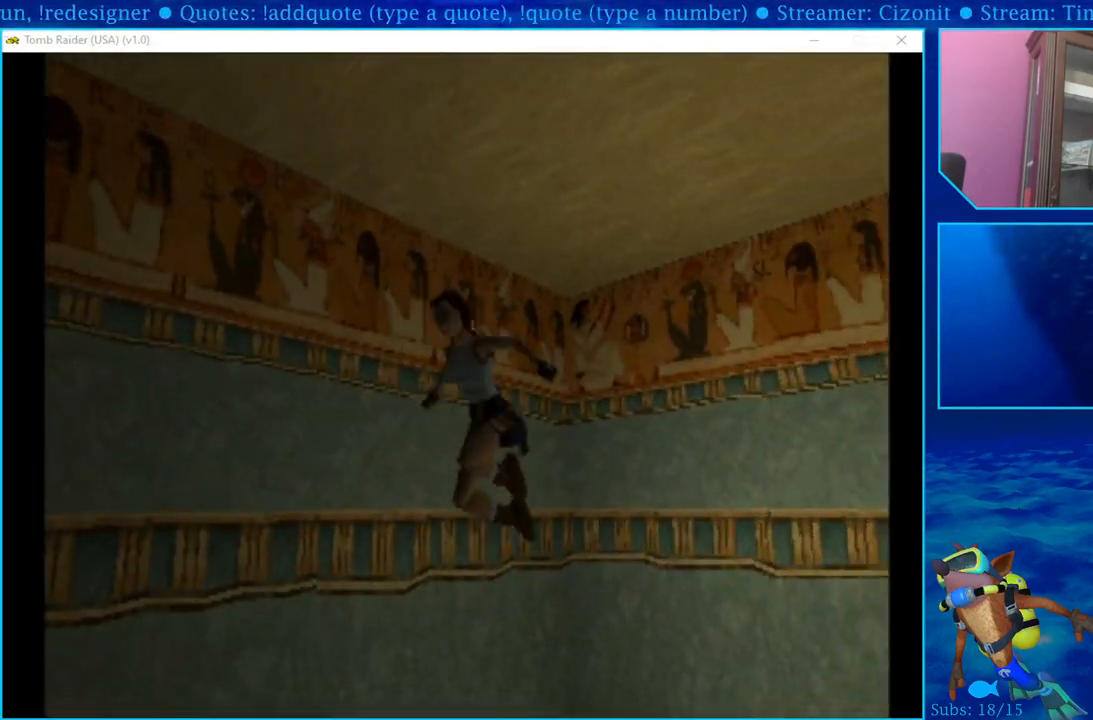
{"buttons": ["DPAD_UP", "DPAD_LEFT"], "left_stick": "center", "right_stick": "center", "events": [[467, "DPAD_LEFT", "down"]]}
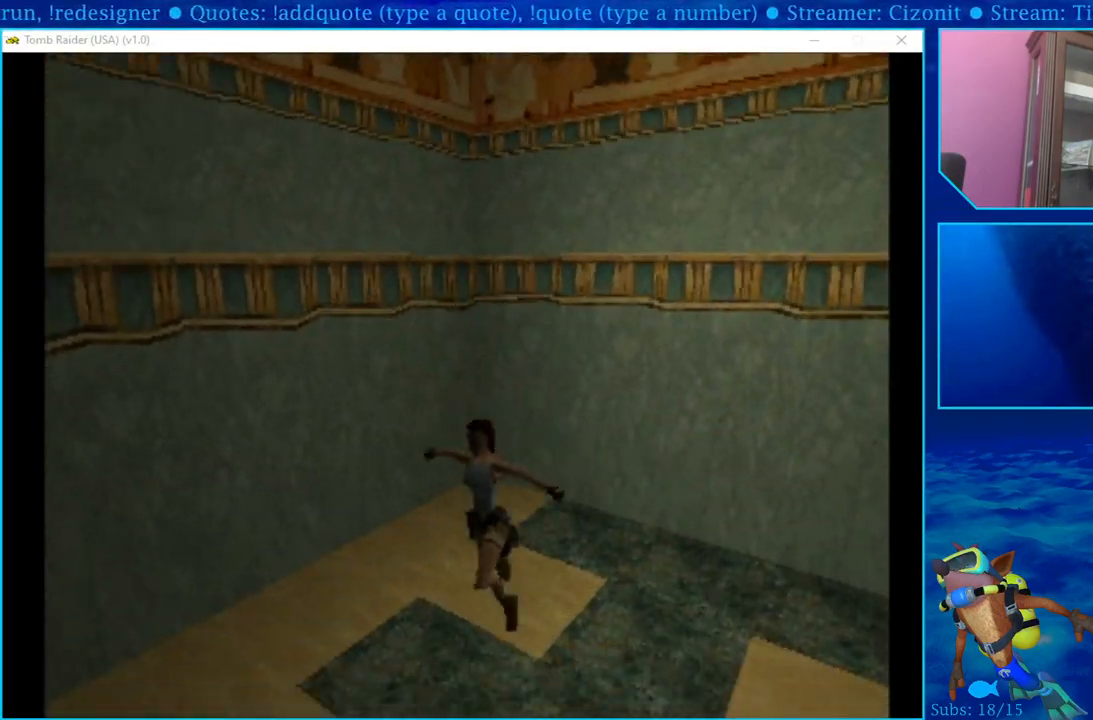
{"buttons": ["DPAD_UP", "DPAD_LEFT"], "left_stick": "center", "right_stick": "center", "events": []}
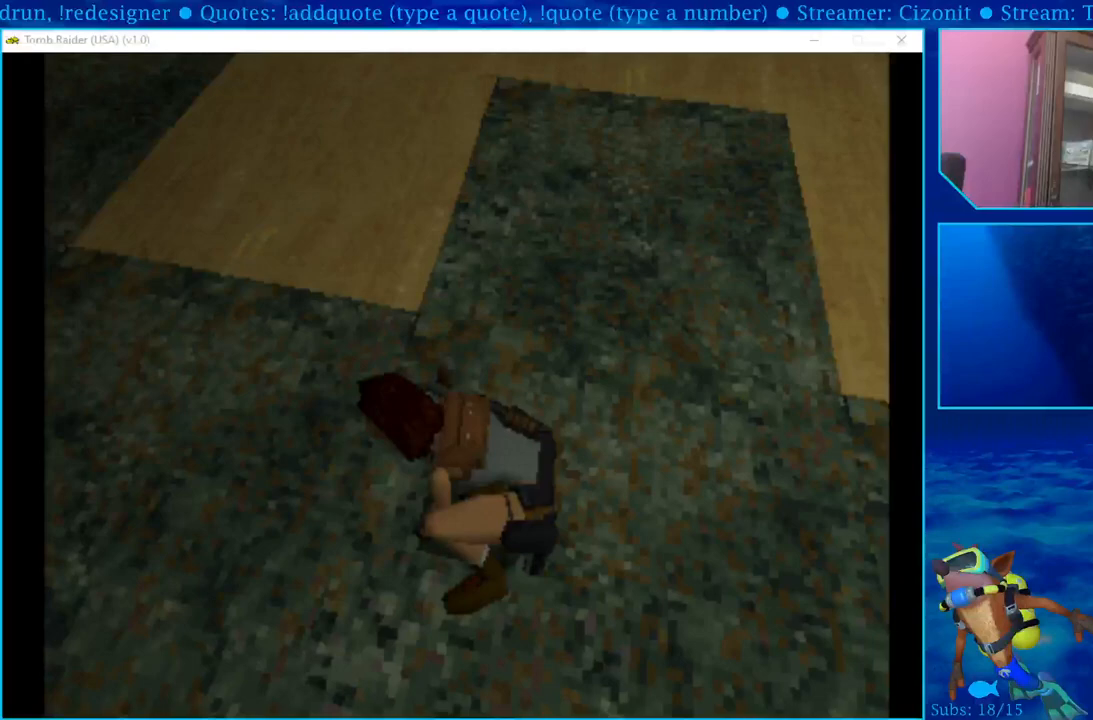
{"buttons": ["DPAD_UP", "DPAD_LEFT"], "left_stick": "center", "right_stick": "center", "events": []}
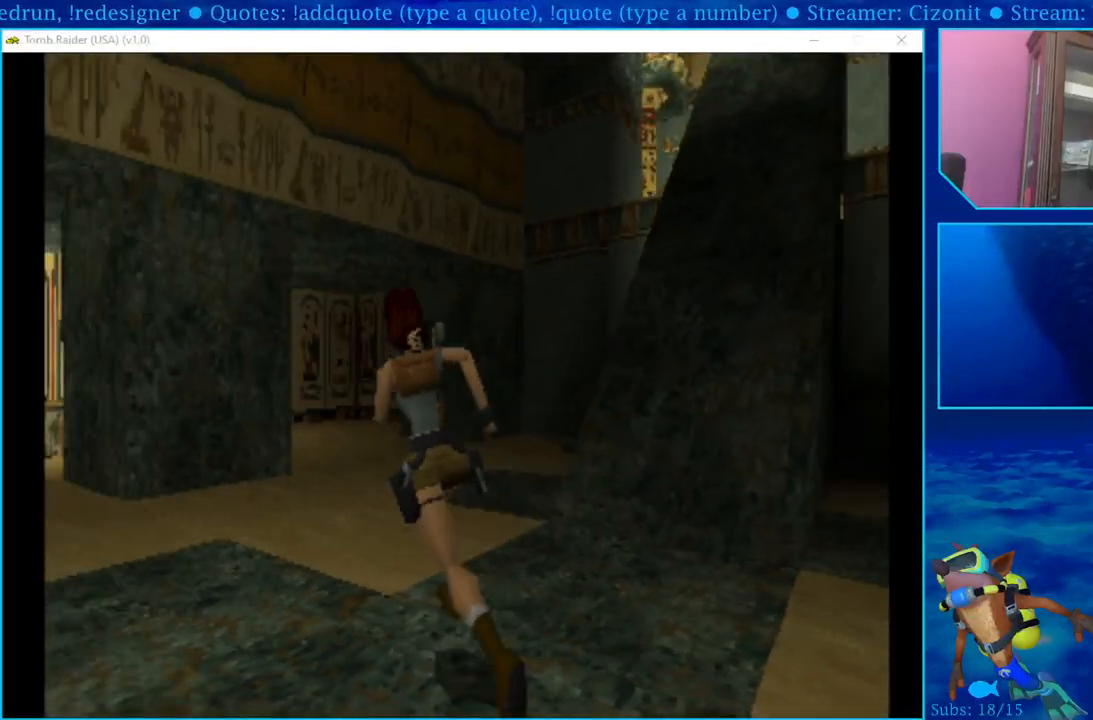
{"buttons": ["DPAD_UP", "DPAD_RIGHT"], "left_stick": "center", "right_stick": "center", "events": [[67, "DPAD_LEFT", "up"], [200, "DPAD_RIGHT", "down"]]}
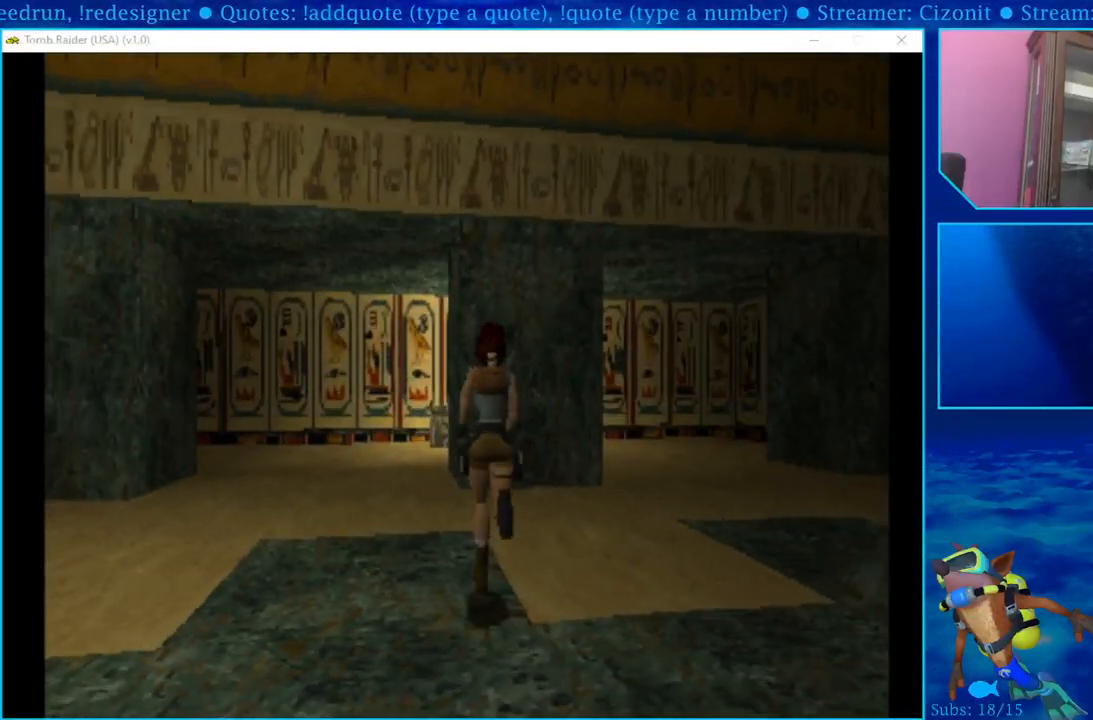
{"buttons": ["DPAD_UP", "DPAD_RIGHT"], "left_stick": "center", "right_stick": "center", "events": []}
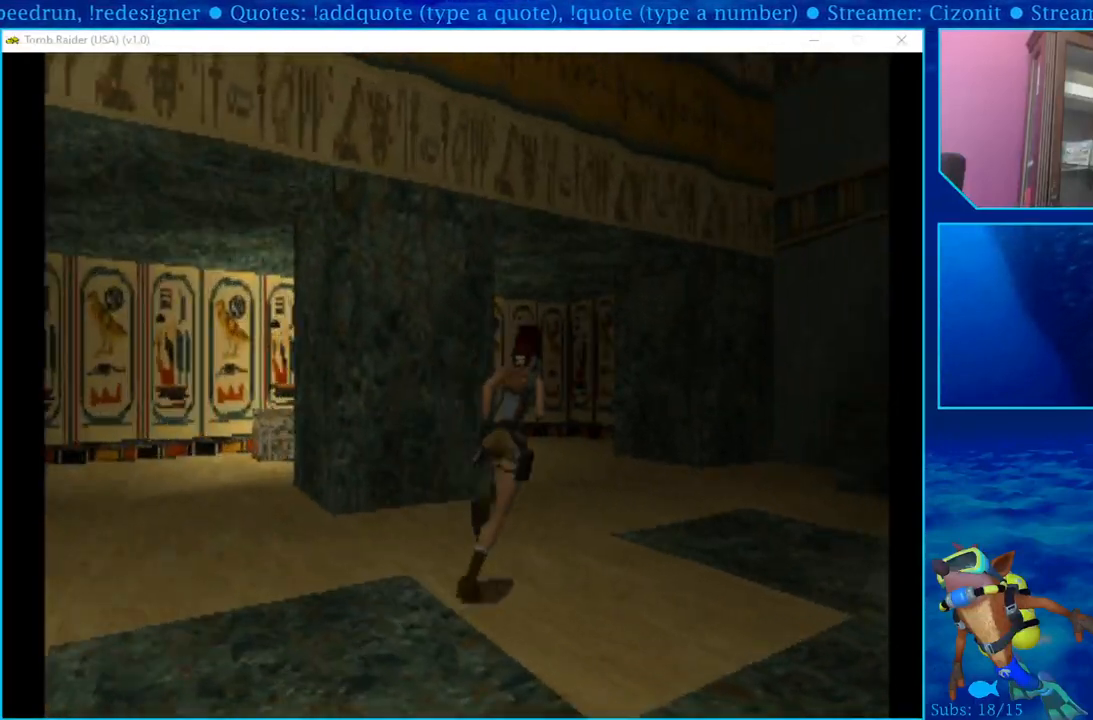
{"buttons": ["DPAD_UP"], "left_stick": "center", "right_stick": "center", "events": [[100, "DPAD_RIGHT", "up"]]}
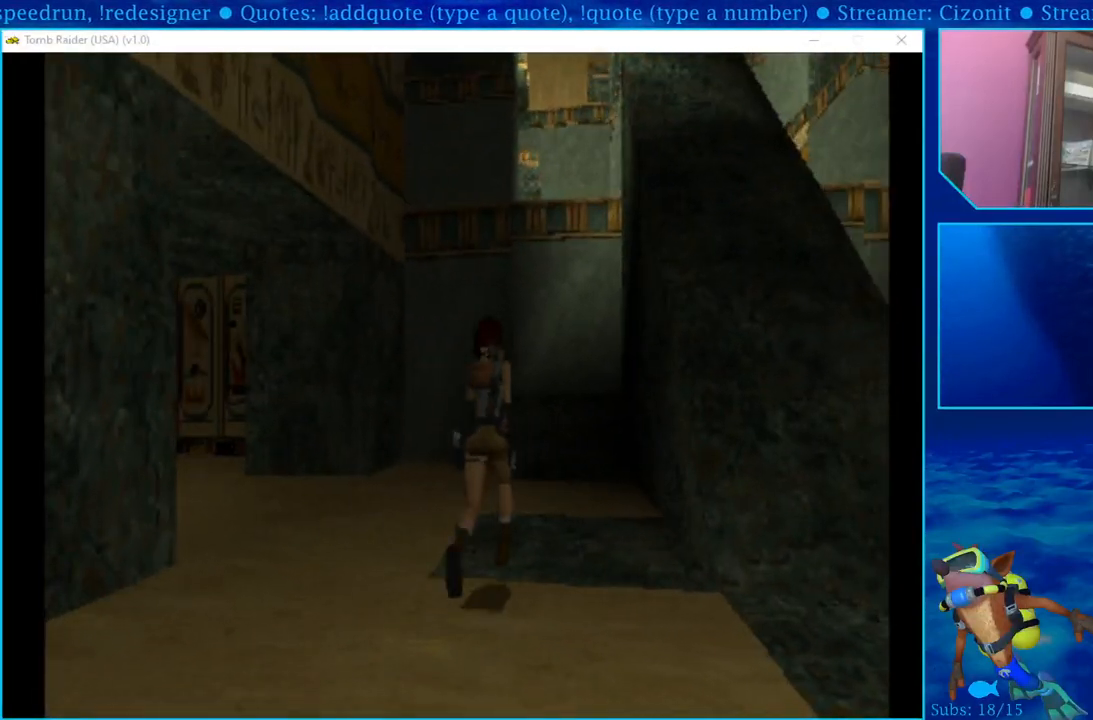
{"buttons": ["DPAD_UP"], "left_stick": "center", "right_stick": "center", "events": []}
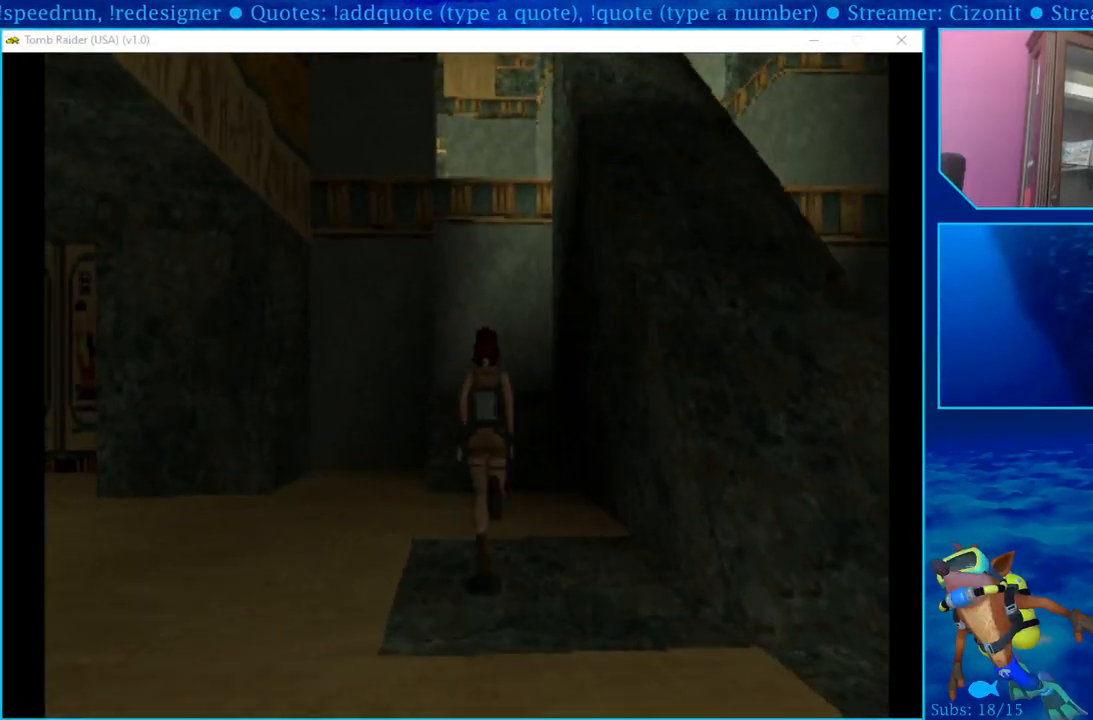
{"buttons": ["SQUARE", "DPAD_UP"], "left_stick": "center", "right_stick": "center", "events": [[100, "SQUARE", "down"], [283, "SQUARE", "up"], [367, "SQUARE", "down"]]}
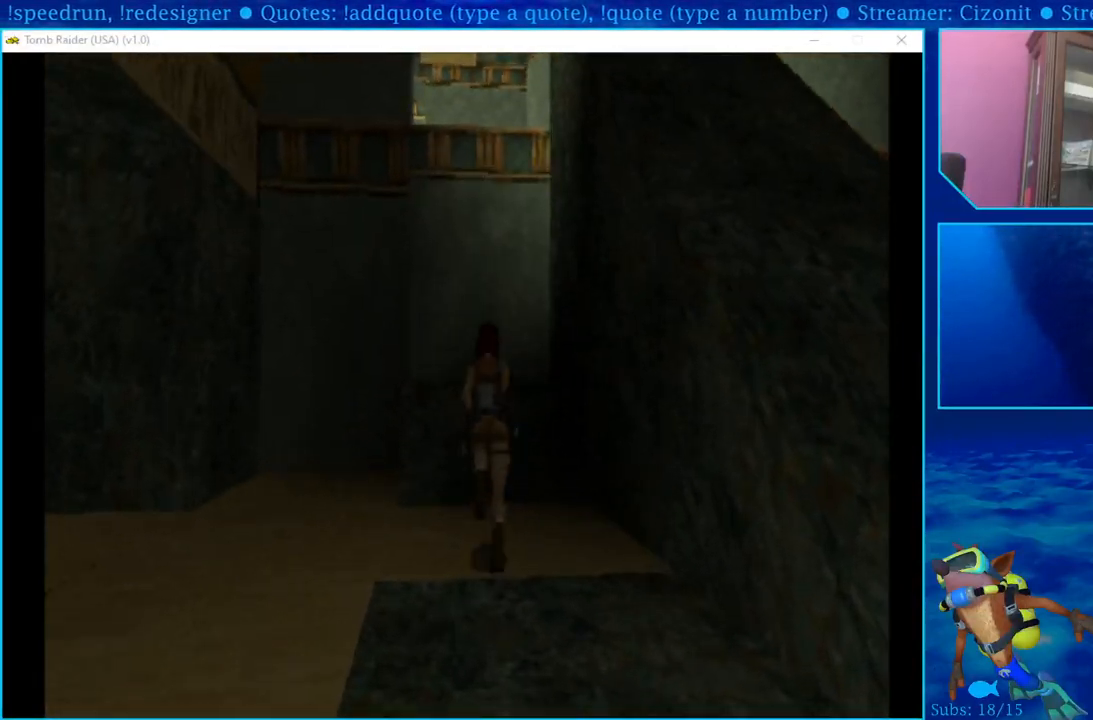
{"buttons": ["DPAD_UP"], "left_stick": "center", "right_stick": "center", "events": [[133, "SQUARE", "up"], [200, "DPAD_LEFT", "down"], [400, "DPAD_LEFT", "up"]]}
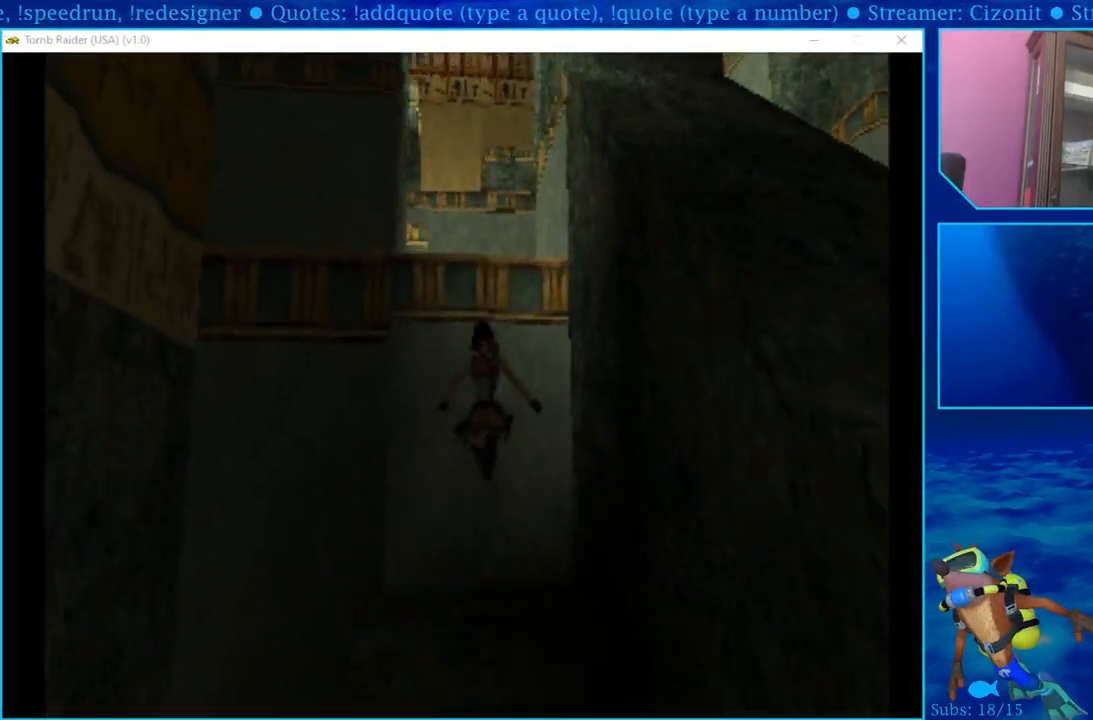
{"buttons": [], "left_stick": "center", "right_stick": "center", "events": [[83, "DPAD_UP", "up"]]}
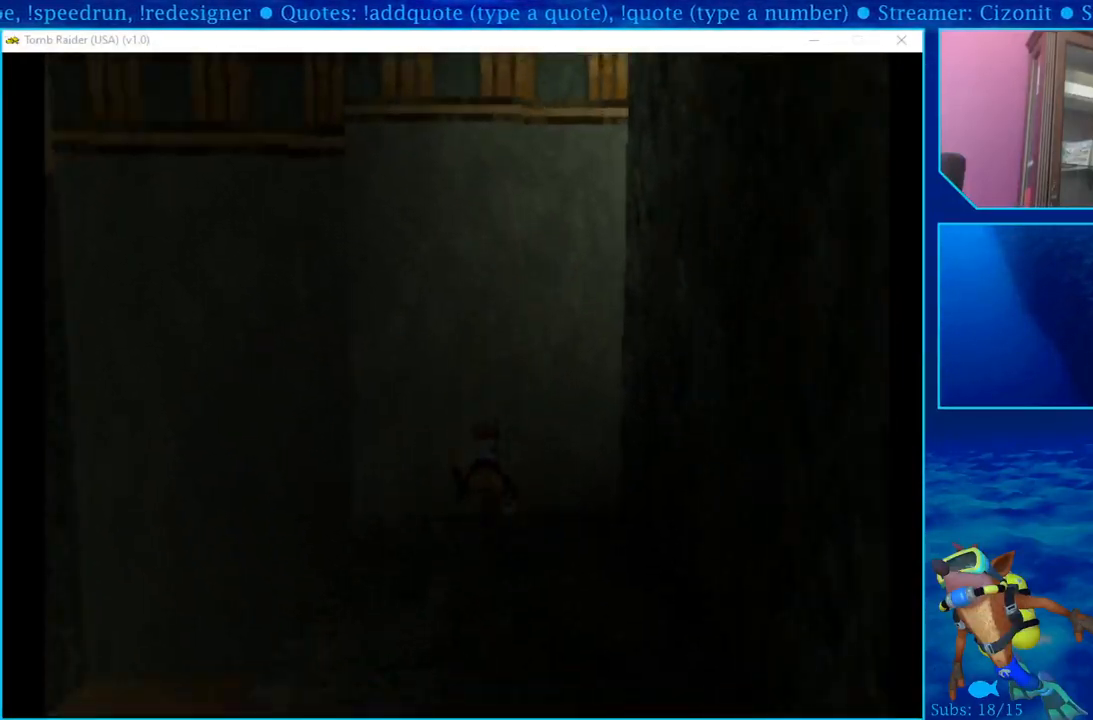
{"buttons": [], "left_stick": "center", "right_stick": "center", "events": []}
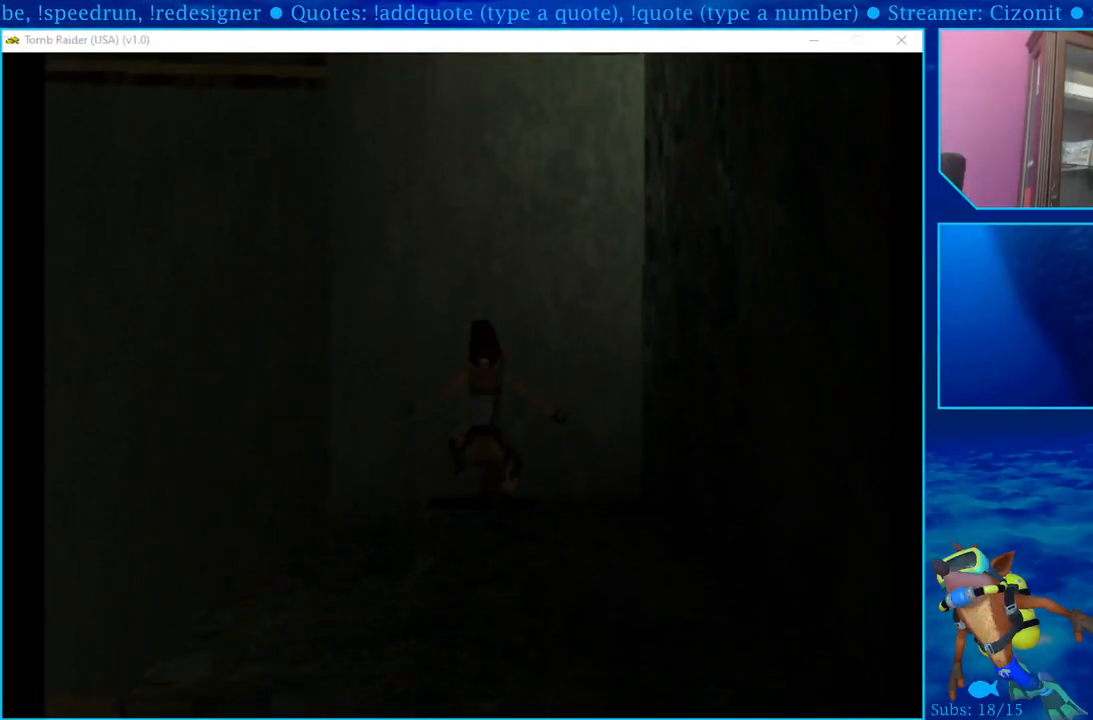
{"buttons": [], "left_stick": "center", "right_stick": "center", "events": []}
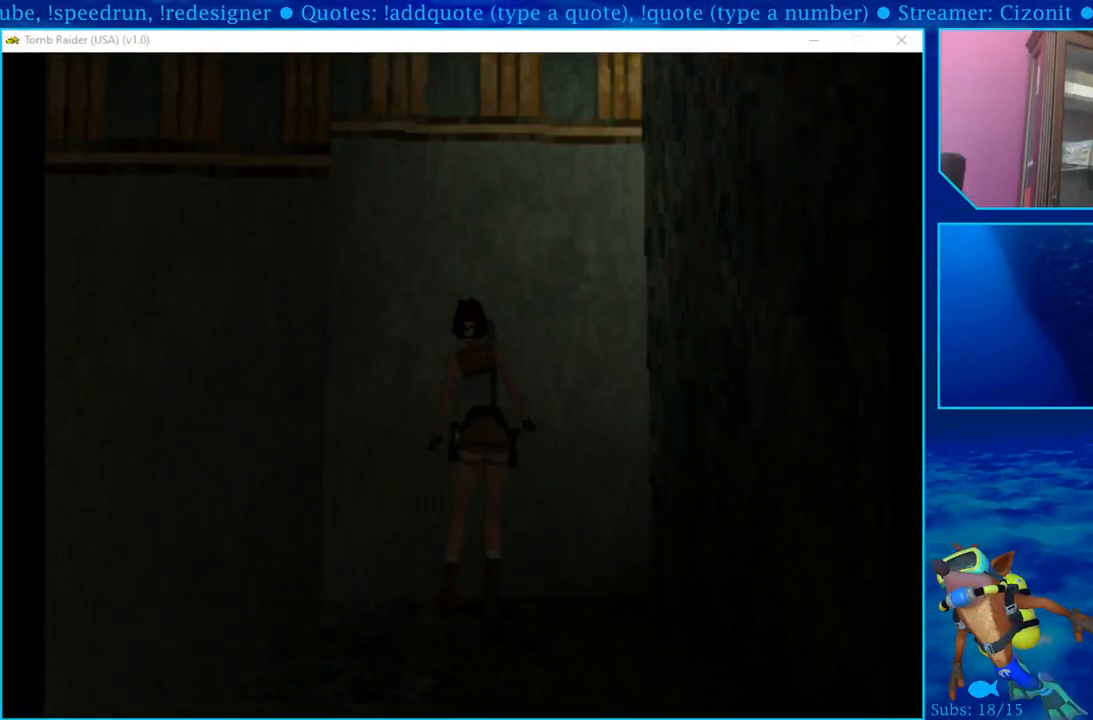
{"buttons": [], "left_stick": "center", "right_stick": "center", "events": [[100, "SQUARE", "down"], [367, "SQUARE", "up"]]}
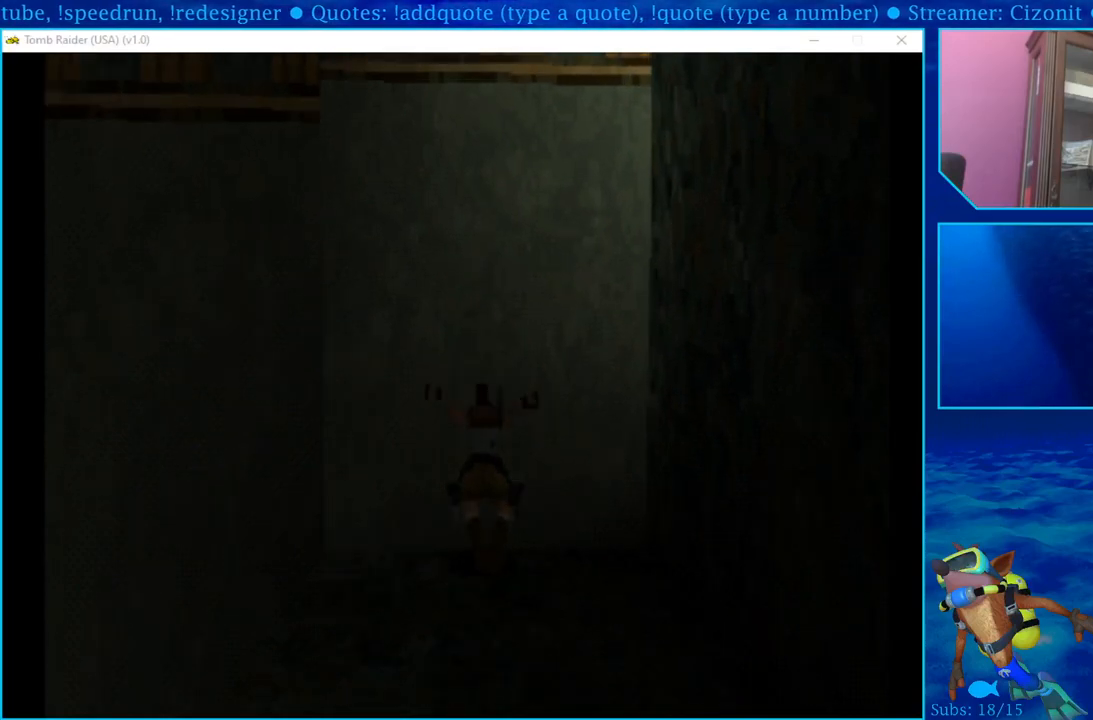
{"buttons": ["CROSS", "DPAD_UP"], "left_stick": "center", "right_stick": "center", "events": [[17, "CROSS", "down"], [67, "DPAD_UP", "down"]]}